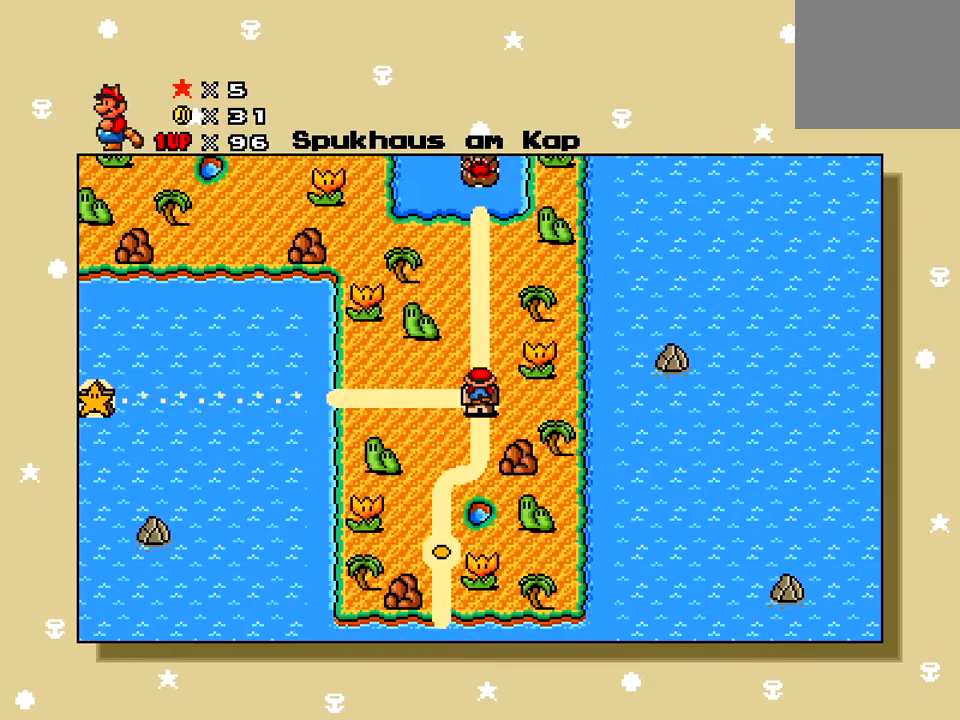
Gameplay with a controller (Xbox layout); each line is a JSON object with the inputs held at the frame after it. "events" lists button and stick changes between this image and that frame as [ms after this image, input, new state], when the widget could be followed in between. Not read: L3 R3 left_stick.
{"buttons": ["START"], "right_stick": "center", "events": [[350, "START", "down"]]}
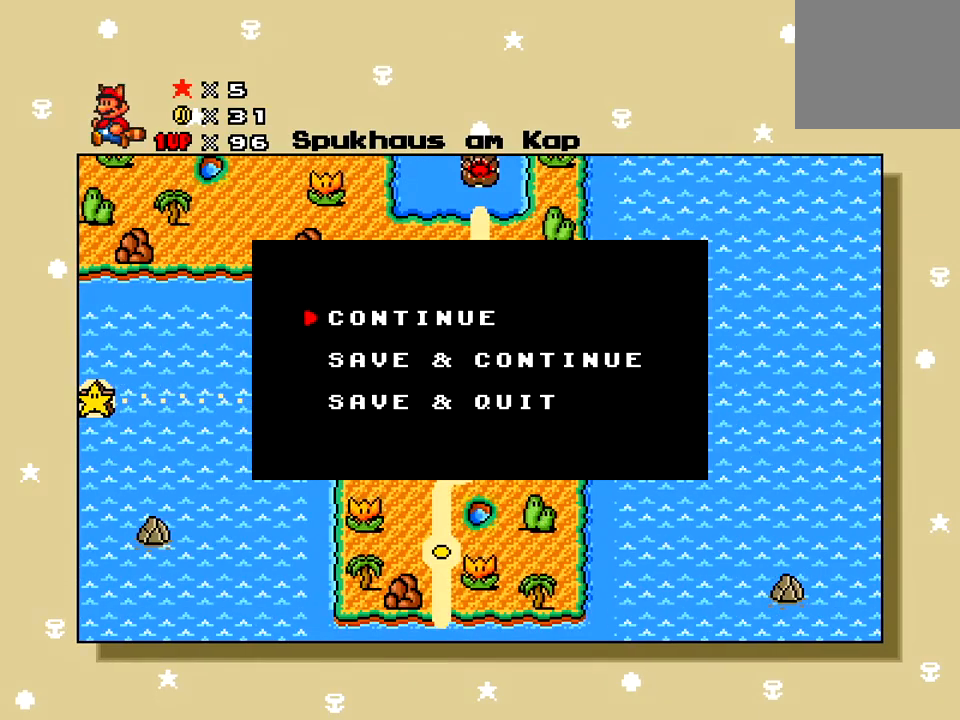
{"buttons": [], "right_stick": "center", "events": [[34, "START", "up"], [284, "DPAD_DOWN", "down"], [351, "DPAD_DOWN", "up"]]}
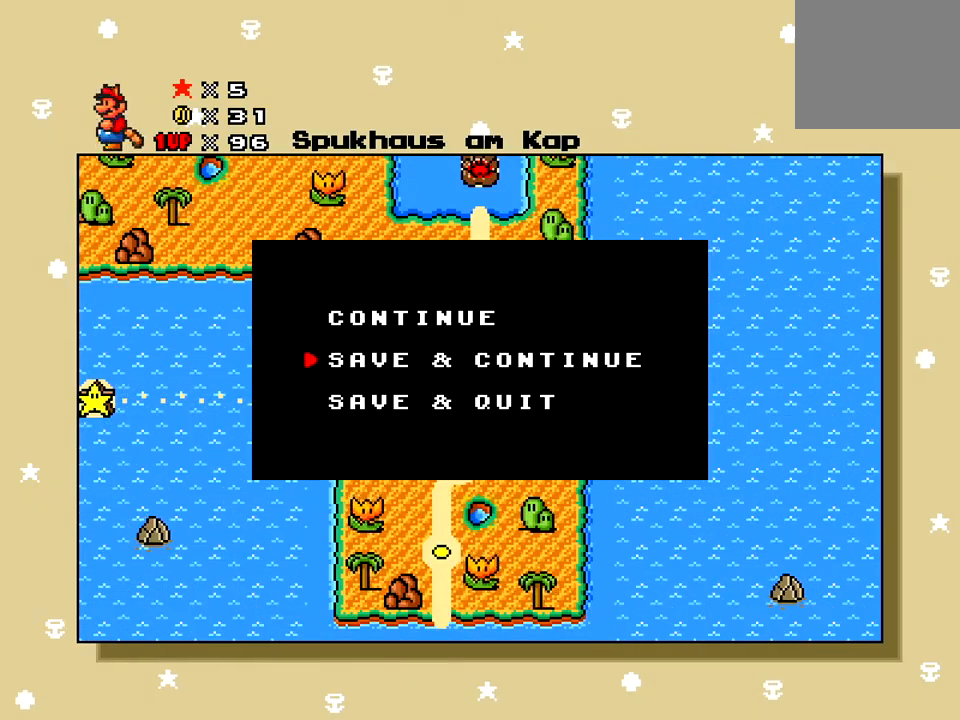
{"buttons": ["DPAD_UP"], "right_stick": "center", "events": [[67, "A", "down"], [133, "A", "up"], [400, "DPAD_UP", "down"]]}
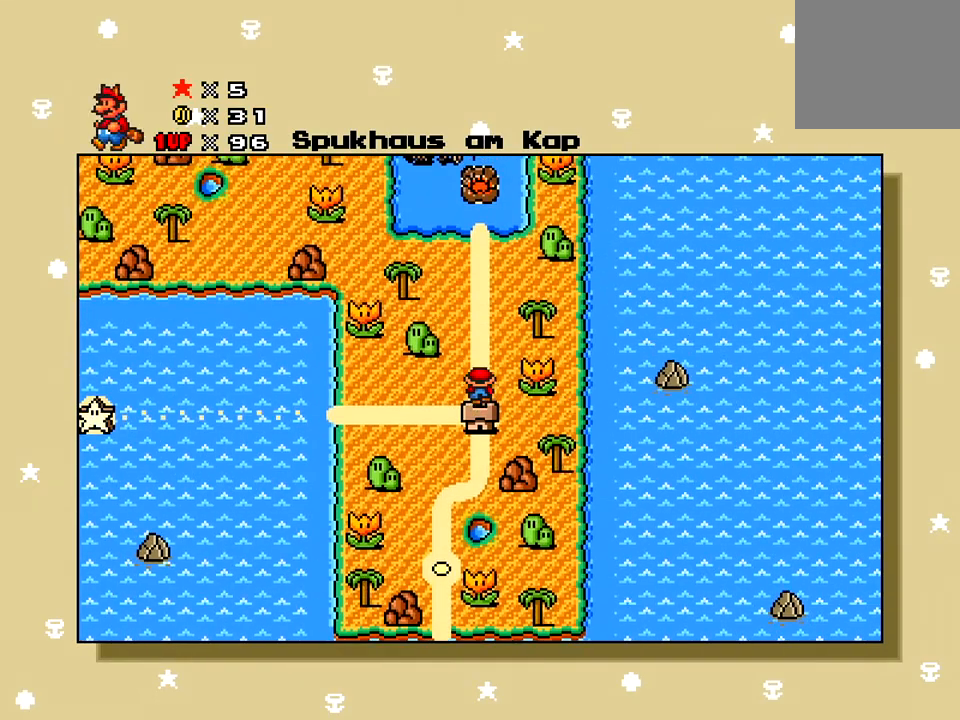
{"buttons": ["DPAD_UP"], "right_stick": "center", "events": []}
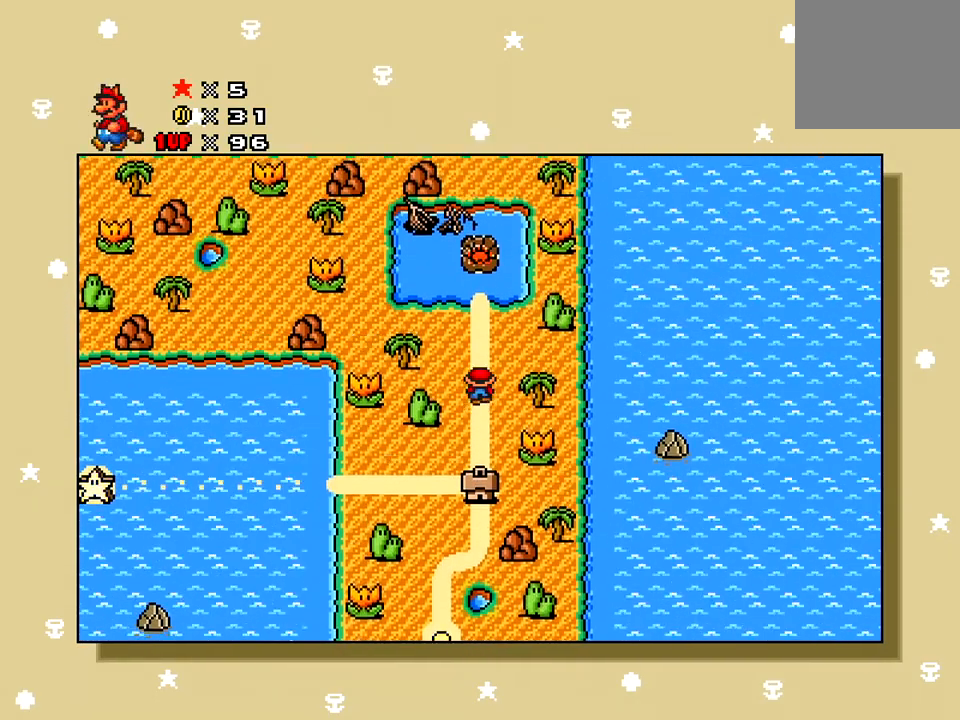
{"buttons": ["DPAD_UP"], "right_stick": "center", "events": []}
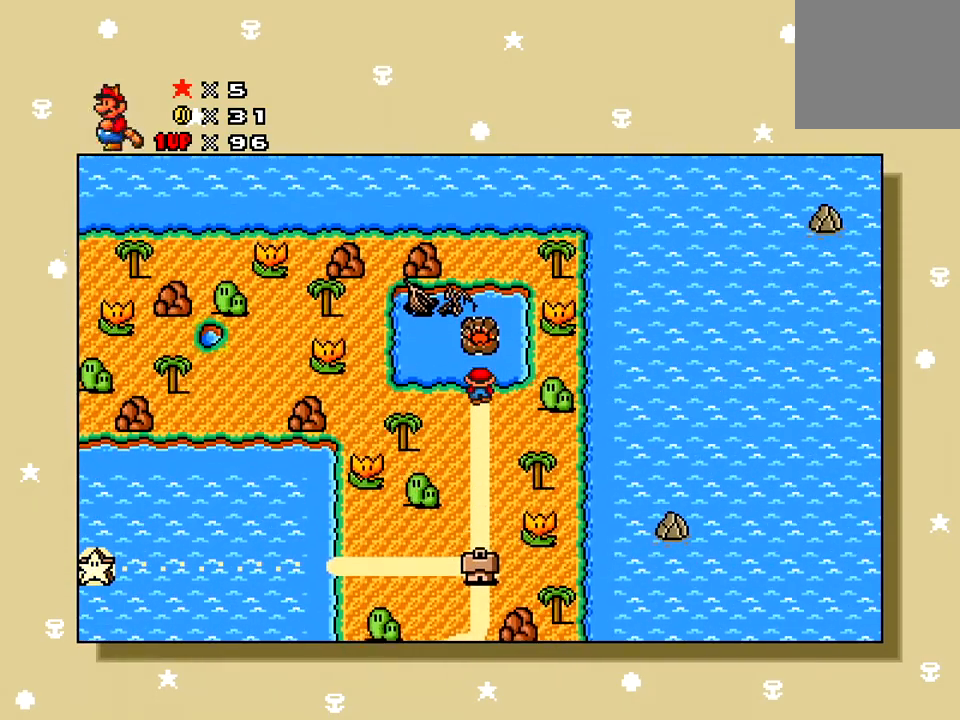
{"buttons": [], "right_stick": "center", "events": [[384, "DPAD_UP", "up"]]}
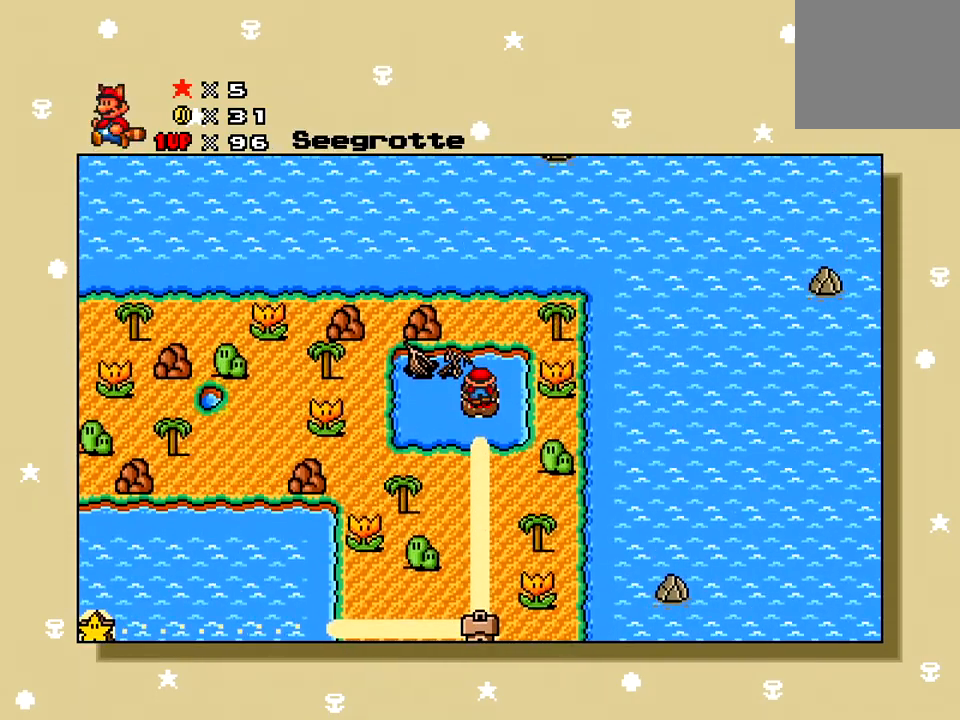
{"buttons": [], "right_stick": "center", "events": []}
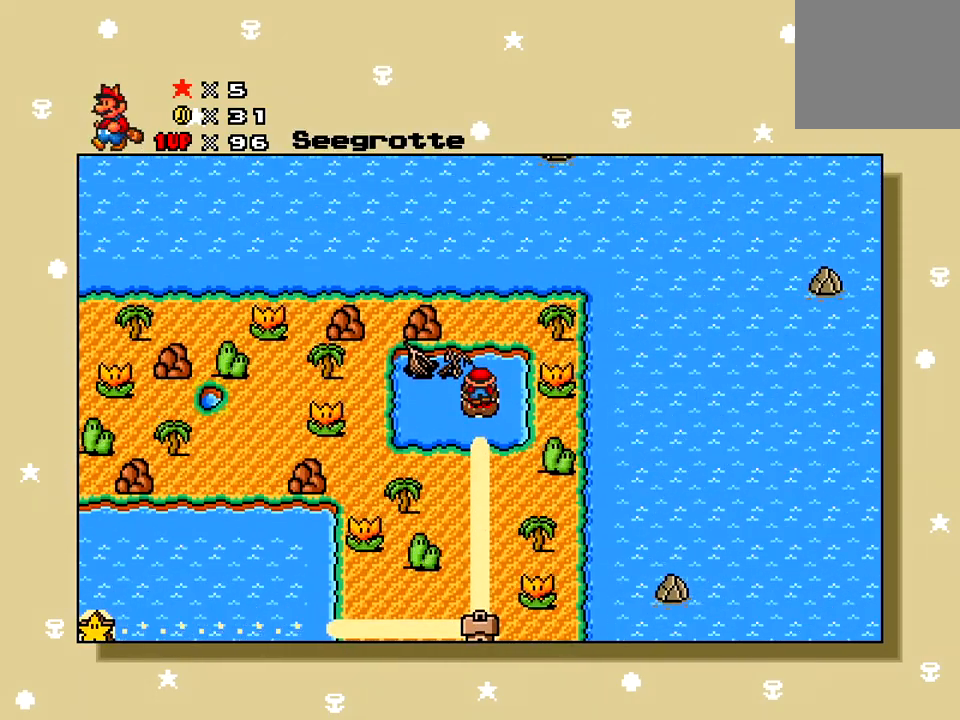
{"buttons": [], "right_stick": "center", "events": []}
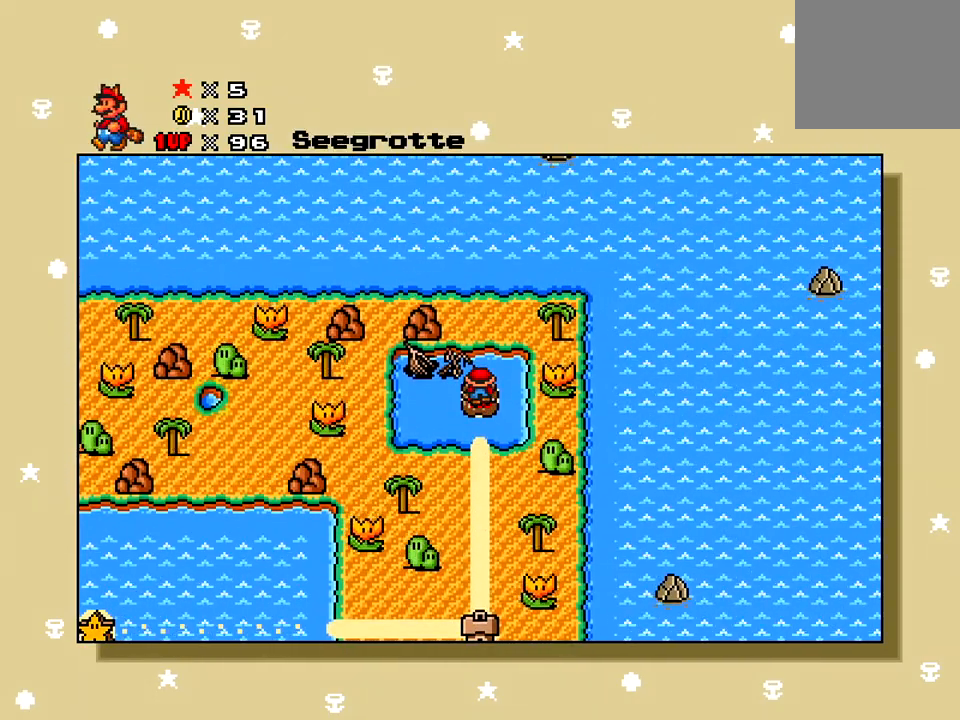
{"buttons": [], "right_stick": "center", "events": []}
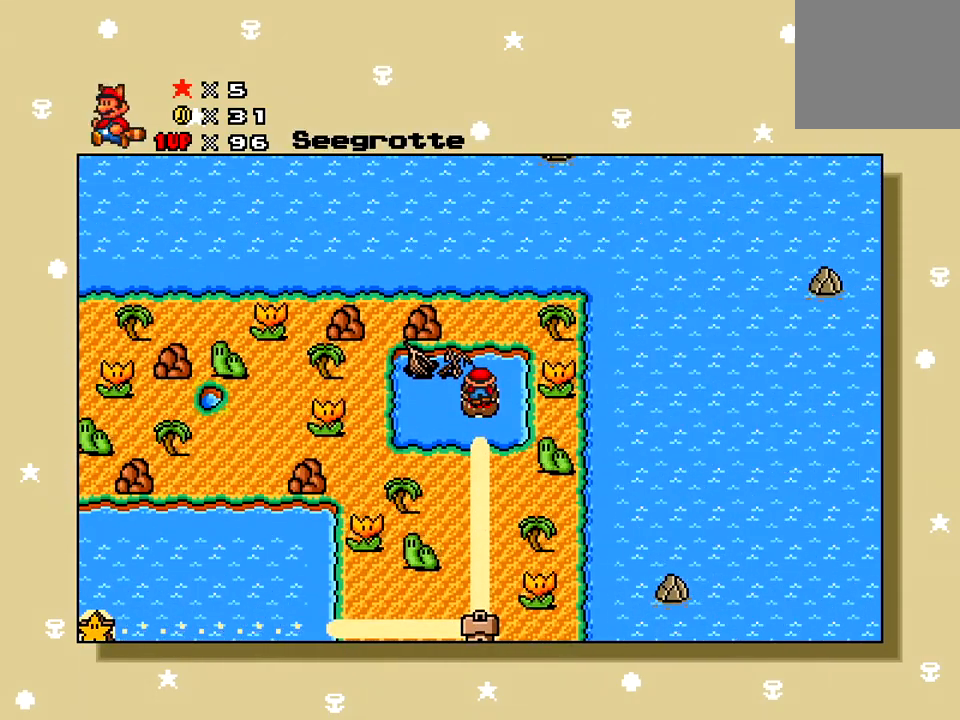
{"buttons": [], "right_stick": "center", "events": [[351, "A", "down"], [468, "A", "up"]]}